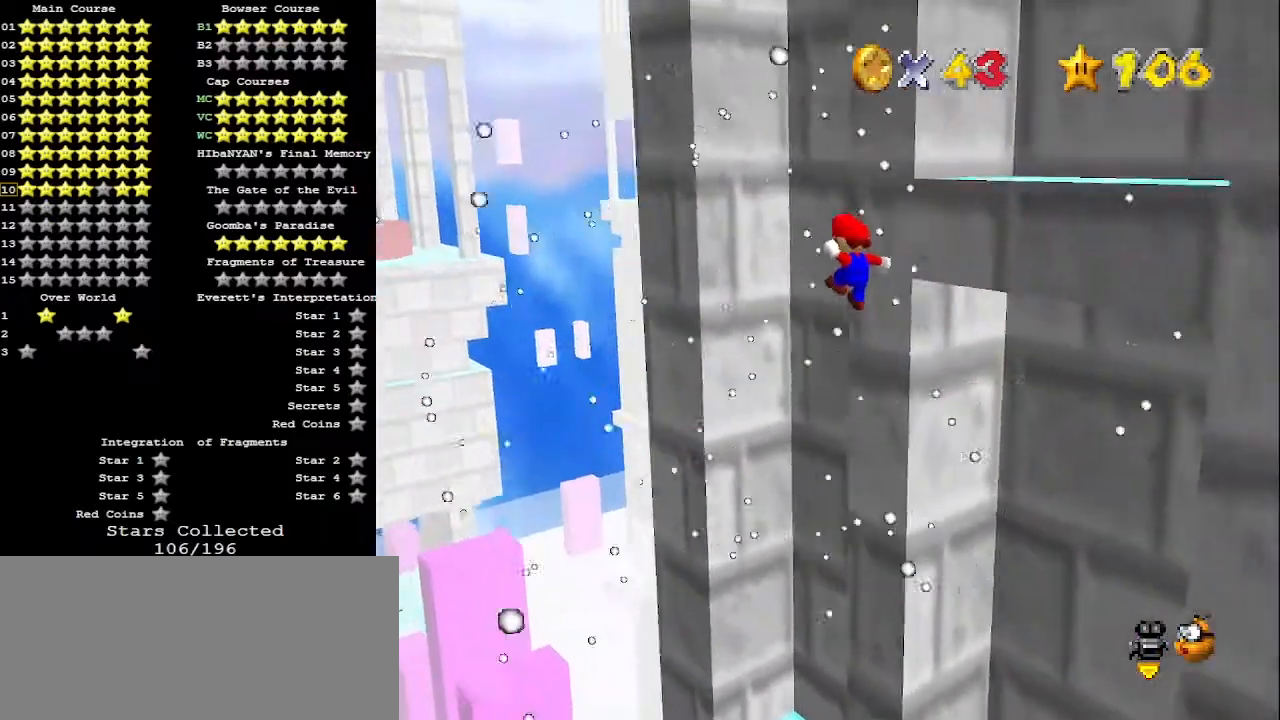
Gameplay with a controller (Nintendo layout); each line is a JSON object with the inputs held at the frame after it. "events" lists button and stick changes between this image and that frame as [ms after this image, input, new state], when the widget could be followed in between. Not read: L3 R3.
{"buttons": [], "left_stick": "up-left", "events": [[133, "C_LEFT", "down"], [233, "C_LEFT", "up"], [233, "left_stick", "up-left"]]}
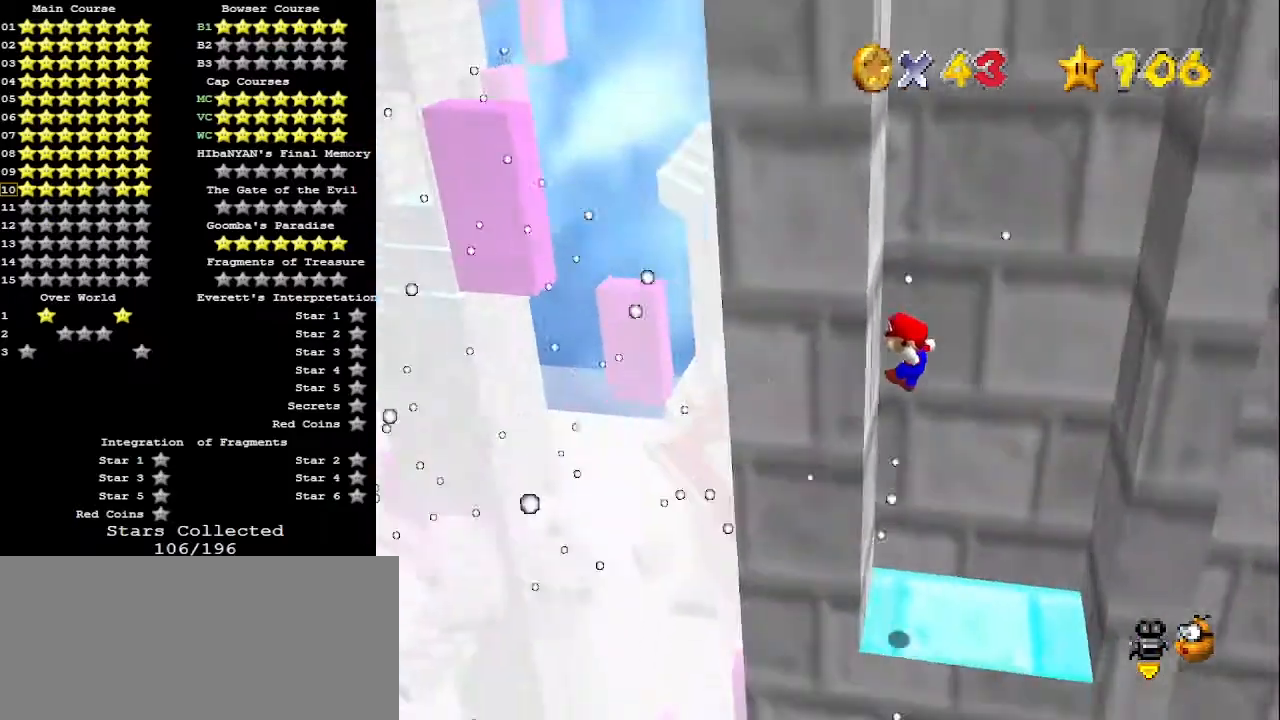
{"buttons": [], "left_stick": "right", "events": [[133, "left_stick", "right"], [167, "A", "down"], [267, "A", "up"], [300, "C_LEFT", "down"], [400, "C_LEFT", "up"]]}
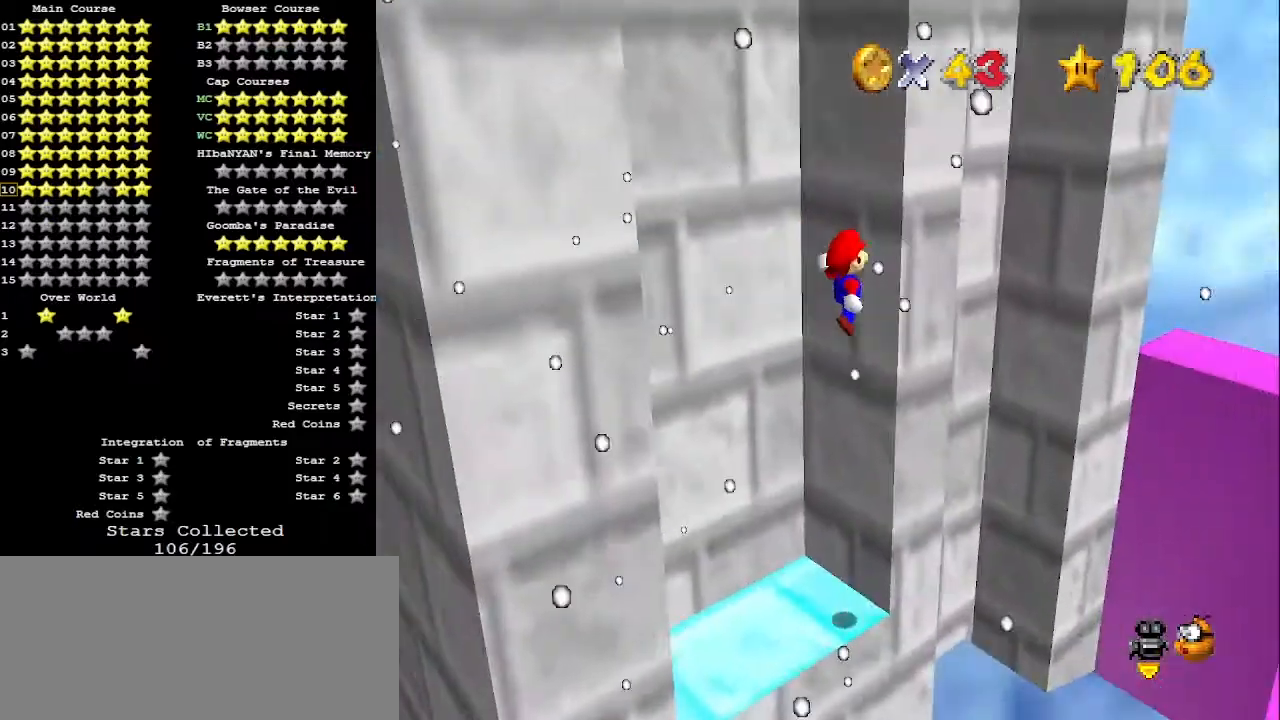
{"buttons": ["A"], "left_stick": "down-left", "events": [[33, "left_stick", "center"], [133, "left_stick", "down-left"], [167, "A", "down"]]}
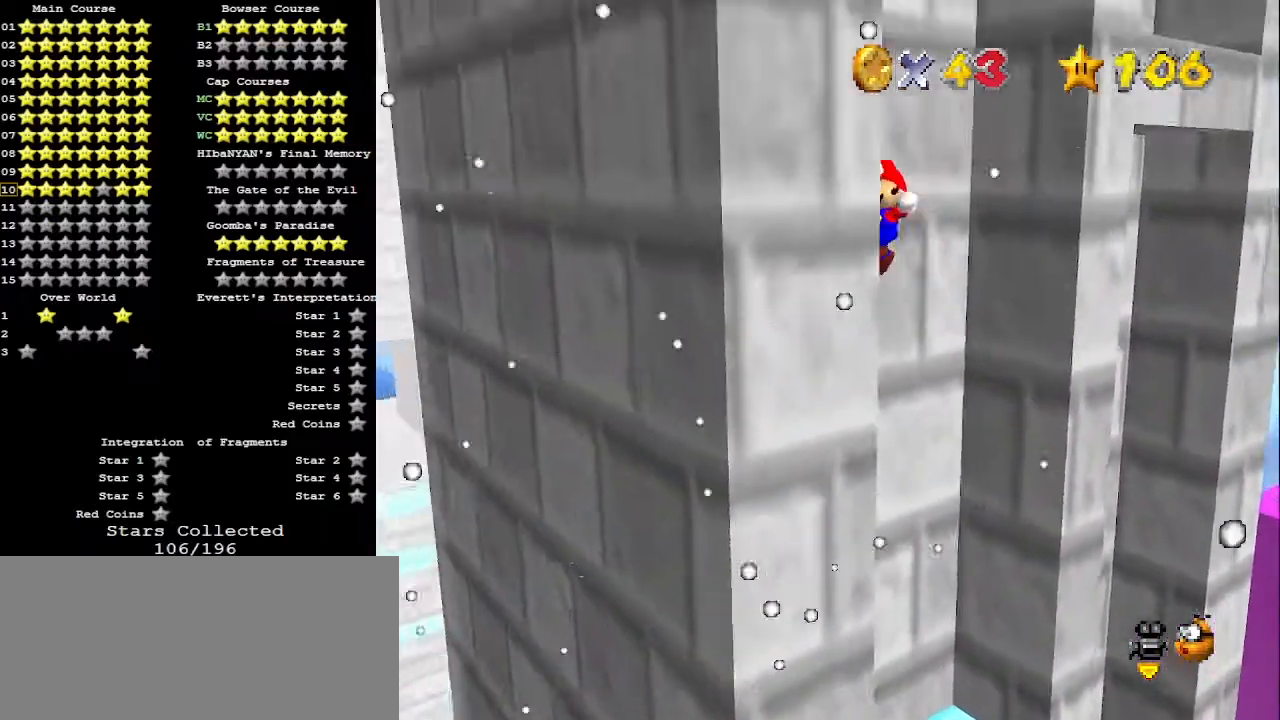
{"buttons": [], "left_stick": "up-right", "events": [[33, "A", "up"], [67, "left_stick", "down-right"], [167, "A", "down"], [200, "left_stick", "up-right"], [367, "A", "up"]]}
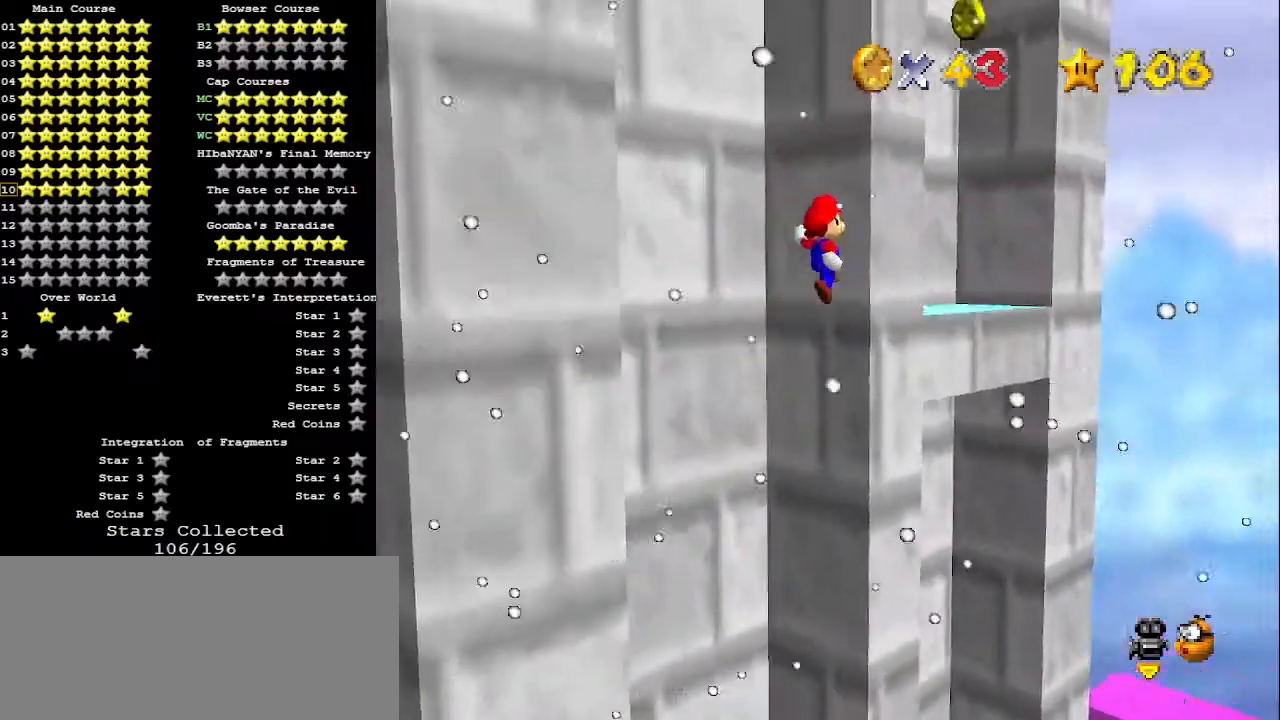
{"buttons": [], "left_stick": "down-left", "events": [[67, "left_stick", "center"], [133, "A", "down"], [133, "left_stick", "down-left"], [233, "A", "up"]]}
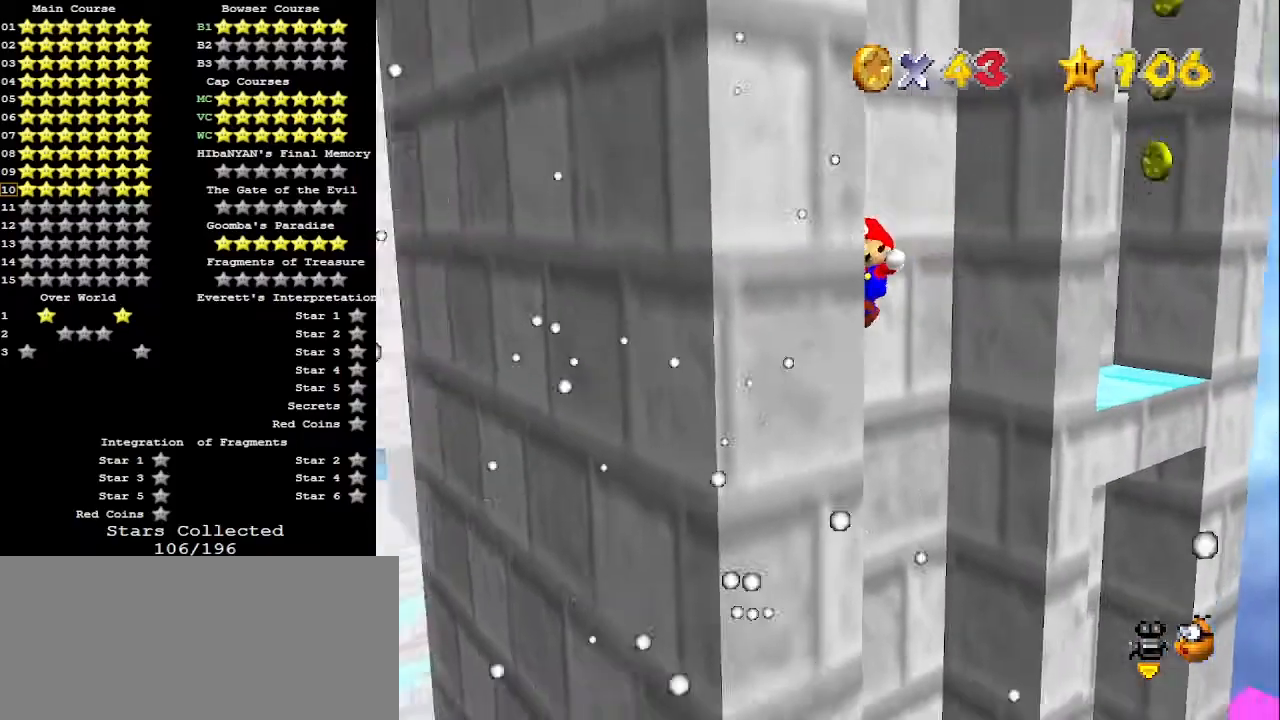
{"buttons": [], "left_stick": "up-right", "events": [[33, "left_stick", "center"], [133, "A", "down"], [133, "left_stick", "up-right"], [233, "A", "up"]]}
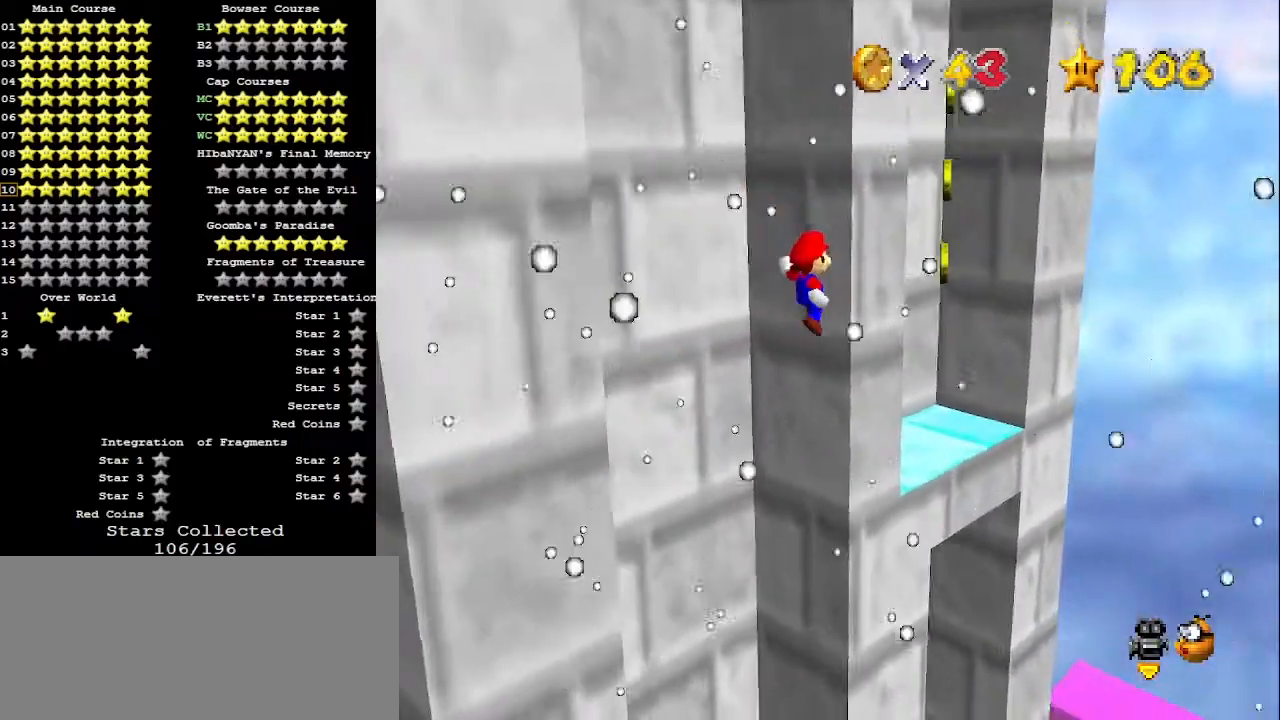
{"buttons": [], "left_stick": "down", "events": [[33, "left_stick", "center"], [133, "A", "down"], [133, "left_stick", "down-left"], [267, "A", "up"], [500, "left_stick", "down"]]}
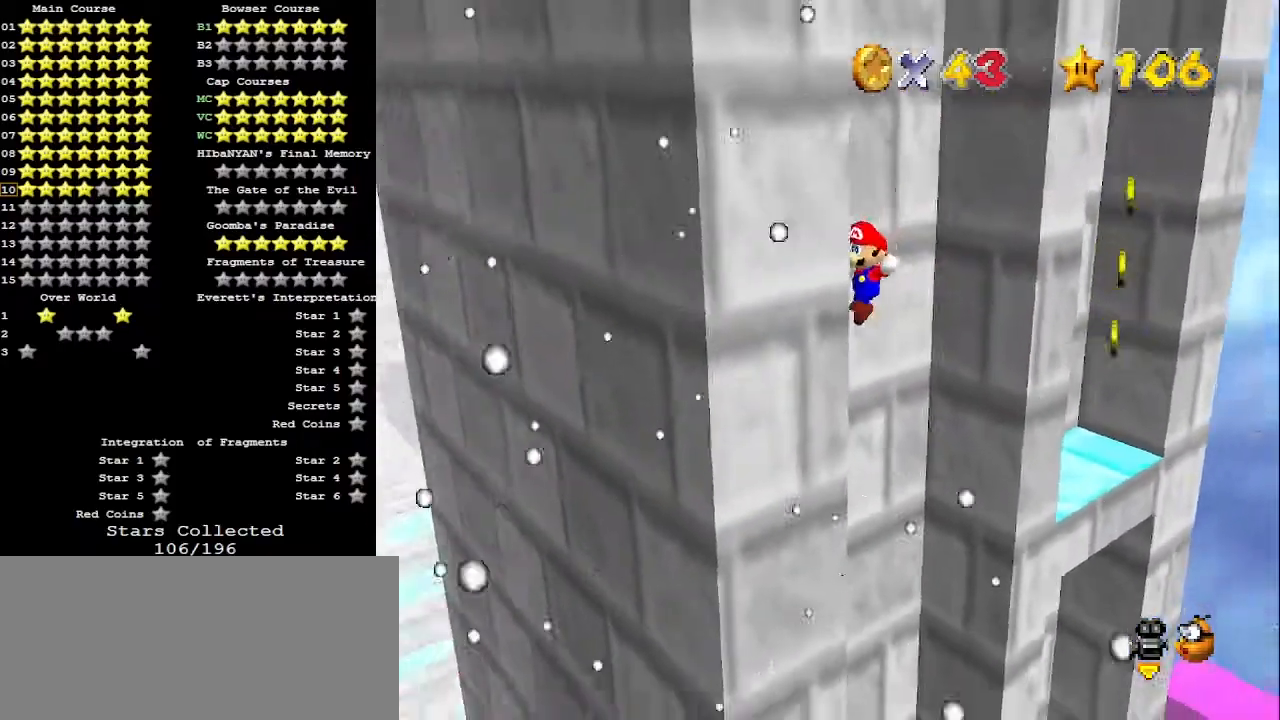
{"buttons": ["A"], "left_stick": "right", "events": [[33, "left_stick", "down-right"], [133, "A", "down"], [167, "left_stick", "right"]]}
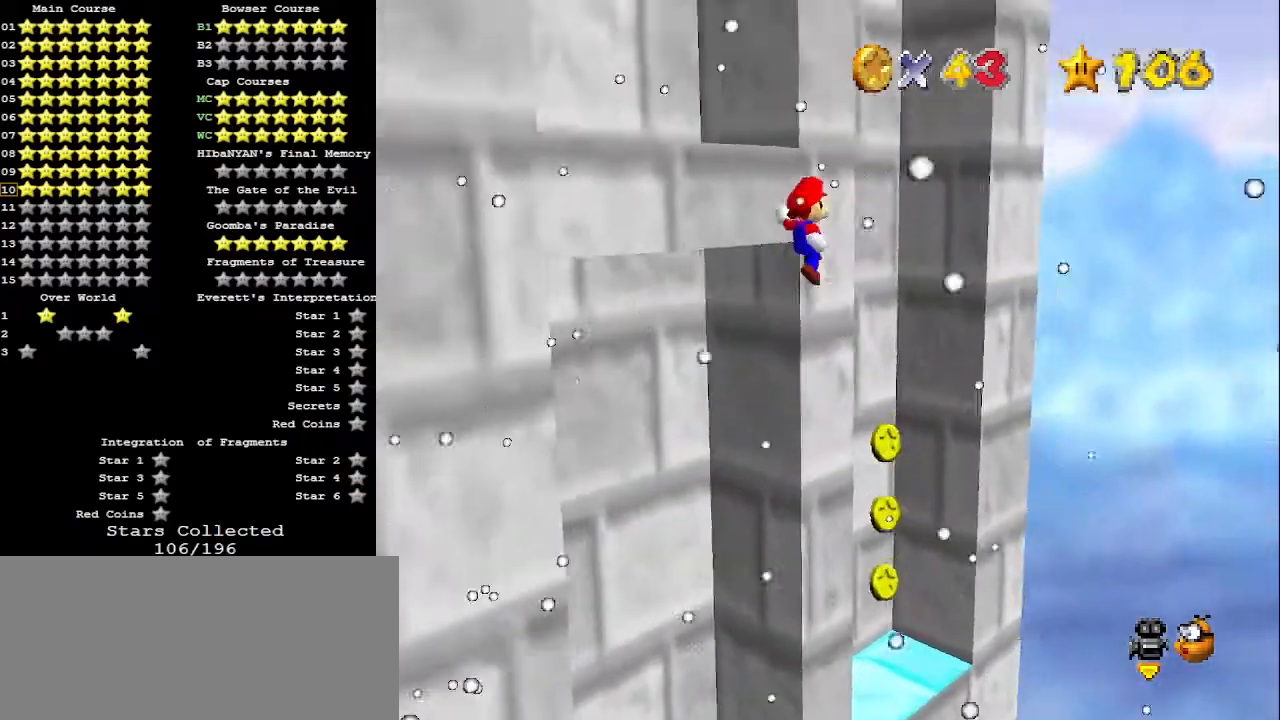
{"buttons": [], "left_stick": "up", "events": [[67, "left_stick", "up"], [200, "A", "up"], [300, "C_RIGHT", "down"], [433, "C_RIGHT", "up"]]}
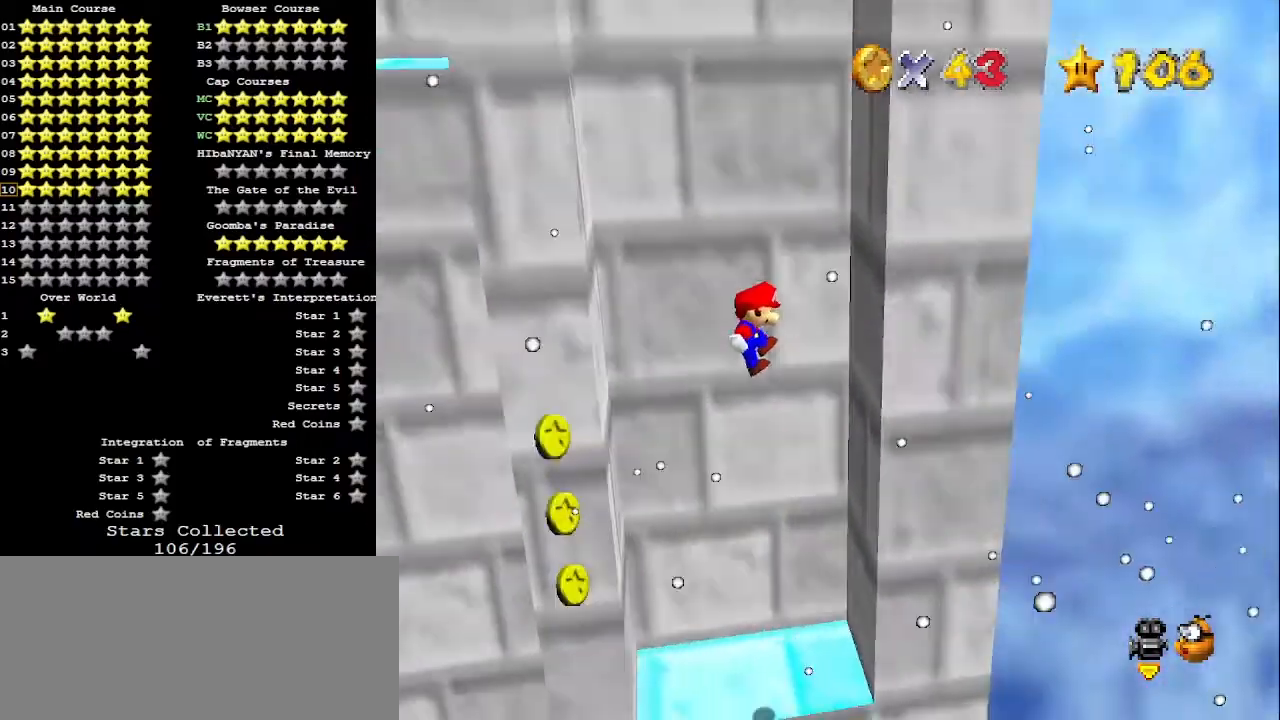
{"buttons": ["C_RIGHT"], "left_stick": "left", "events": [[267, "left_stick", "left"], [300, "A", "down"], [400, "A", "up"], [467, "C_RIGHT", "down"]]}
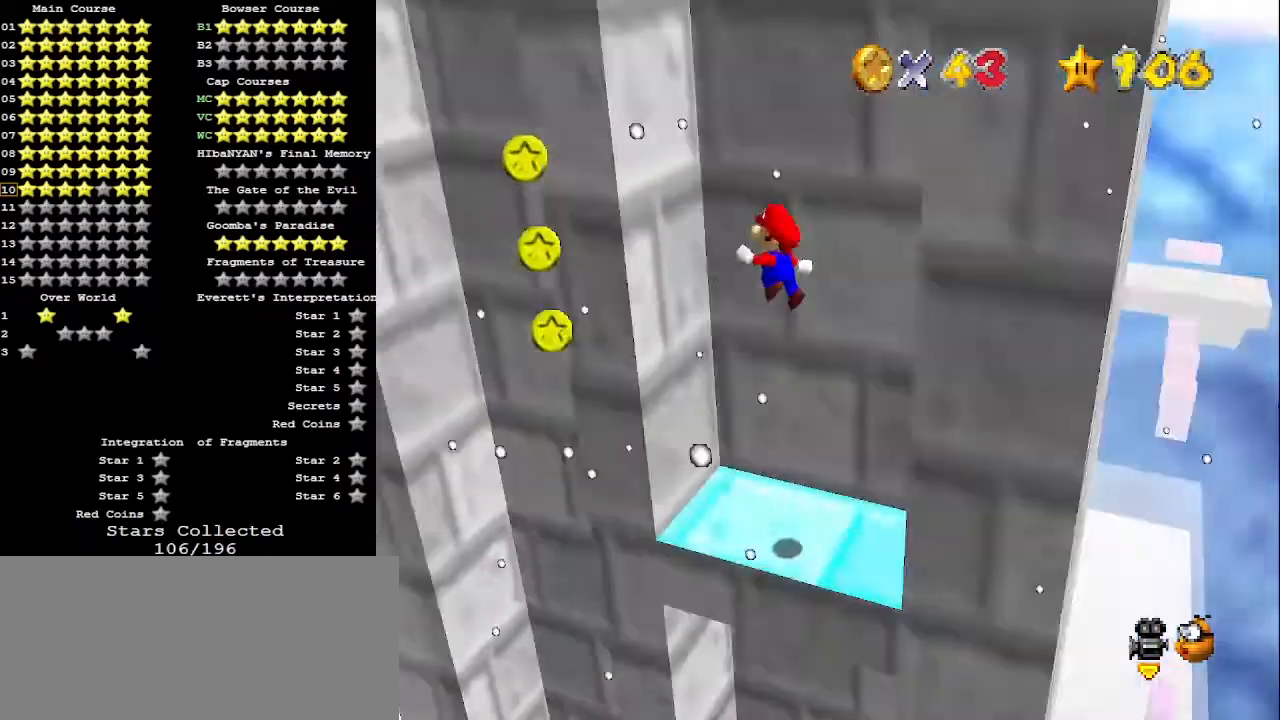
{"buttons": ["A"], "left_stick": "down-right", "events": [[67, "C_RIGHT", "up"], [267, "left_stick", "down-right"], [300, "A", "down"]]}
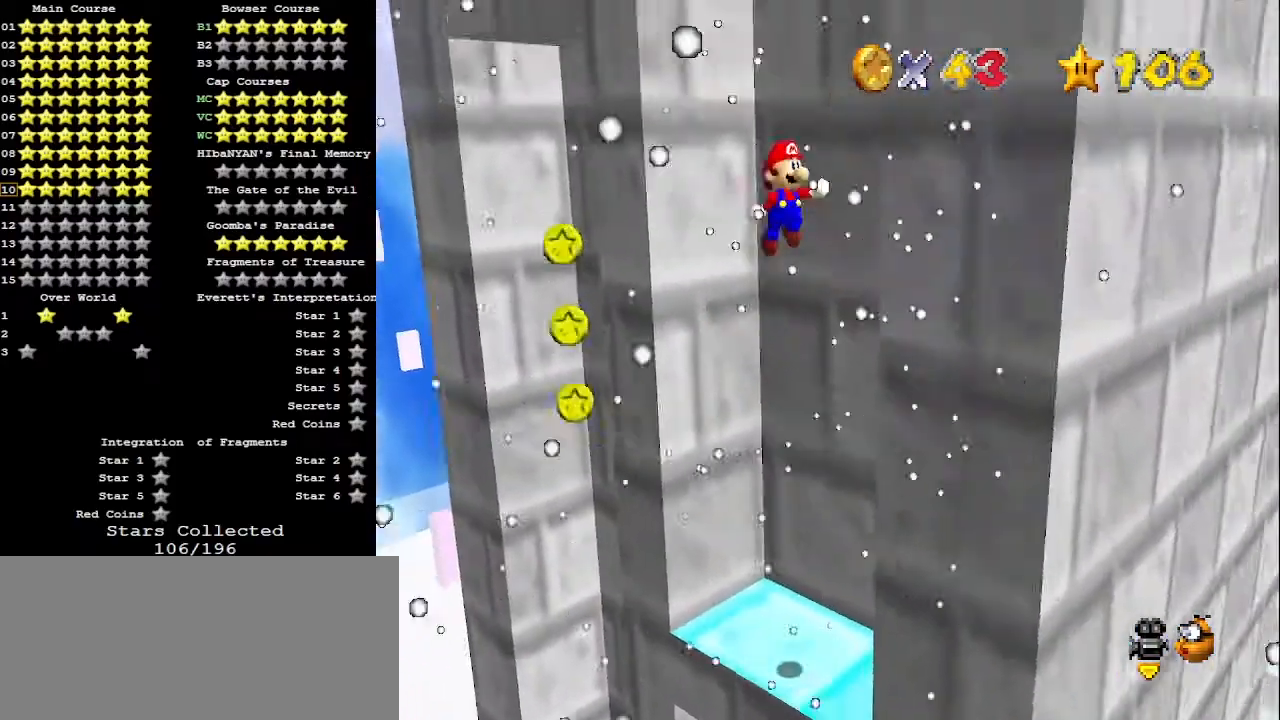
{"buttons": [], "left_stick": "up-left", "events": [[133, "A", "up"], [267, "left_stick", "left"], [333, "A", "down"], [333, "left_stick", "up-left"], [500, "A", "up"]]}
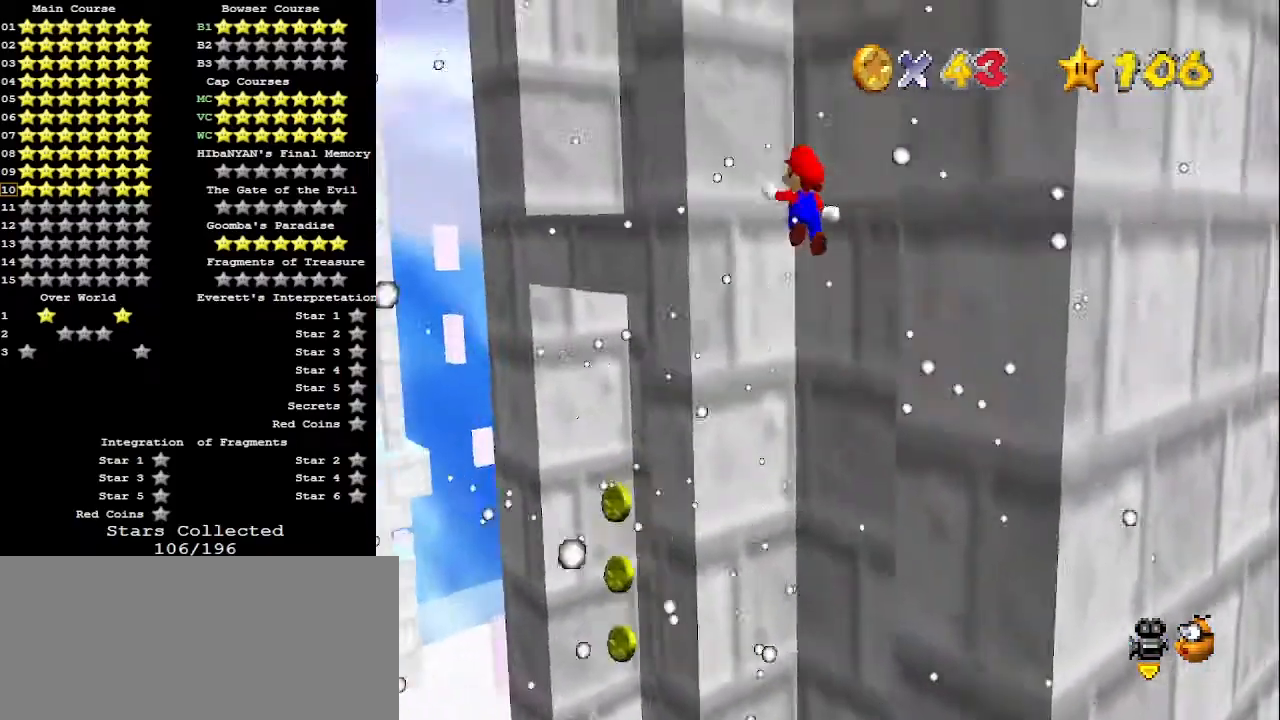
{"buttons": [], "left_stick": "down-right", "events": [[233, "left_stick", "center"], [300, "left_stick", "down-right"], [333, "A", "down"], [433, "A", "up"]]}
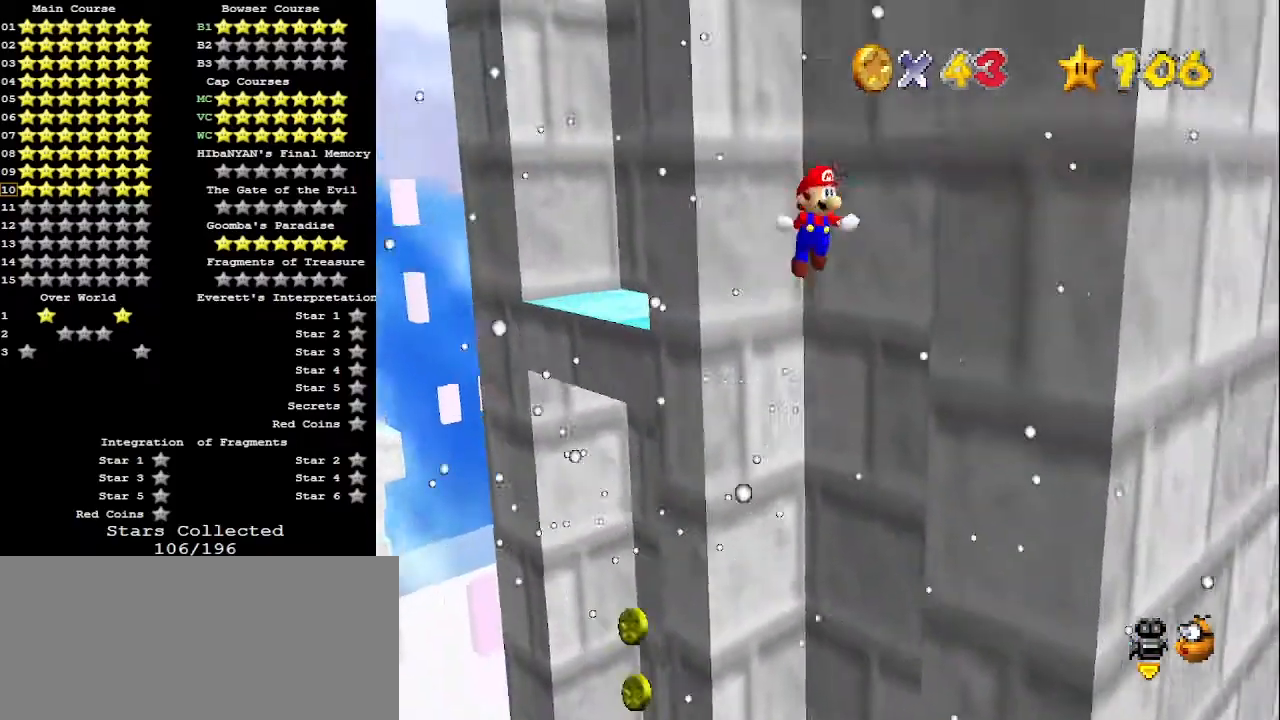
{"buttons": [], "left_stick": "up-left", "events": [[333, "A", "down"], [333, "left_stick", "up-left"], [400, "A", "up"]]}
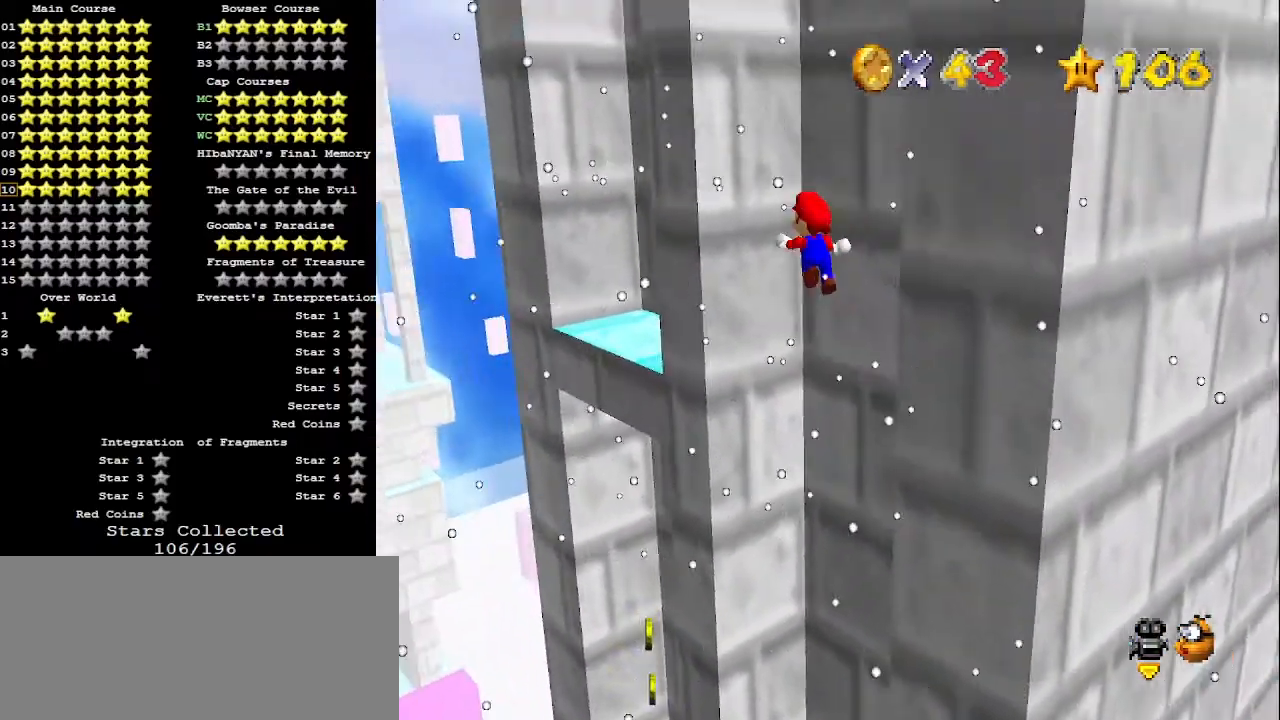
{"buttons": [], "left_stick": "down-right", "events": [[300, "left_stick", "down-right"], [333, "A", "down"], [500, "A", "up"]]}
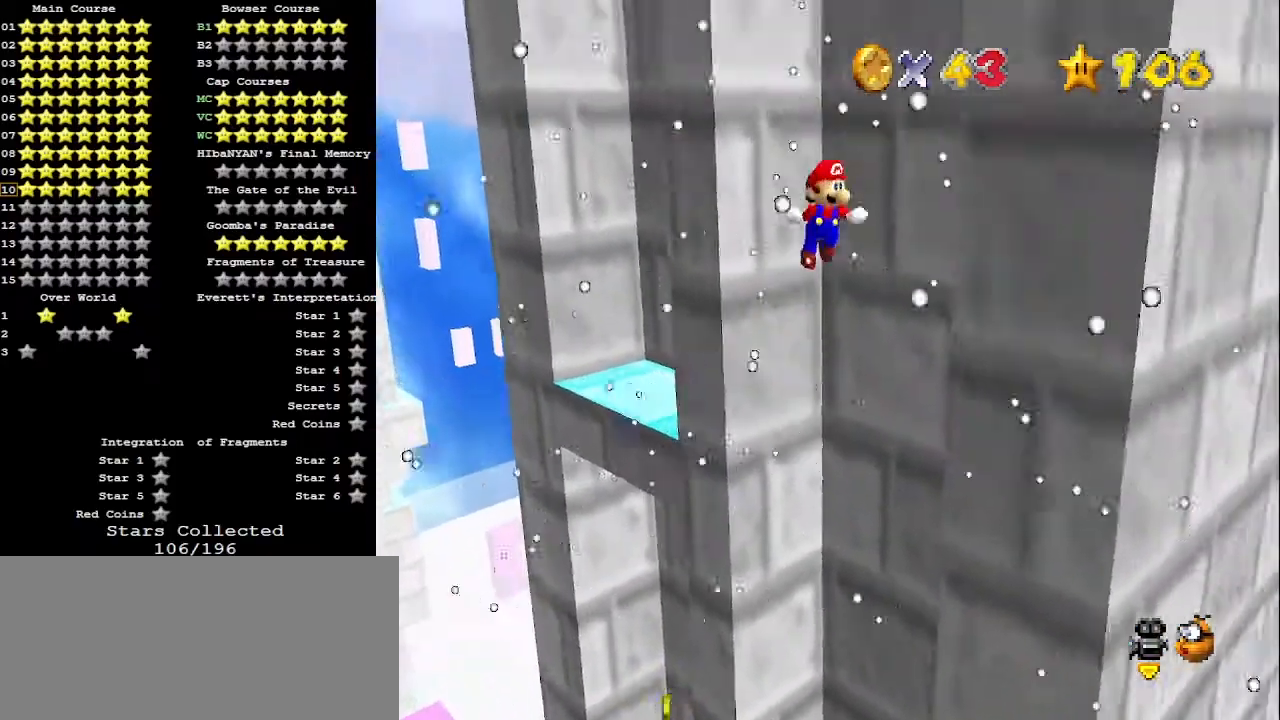
{"buttons": ["A"], "left_stick": "left", "events": [[300, "left_stick", "down-left"], [333, "A", "down"], [367, "left_stick", "left"]]}
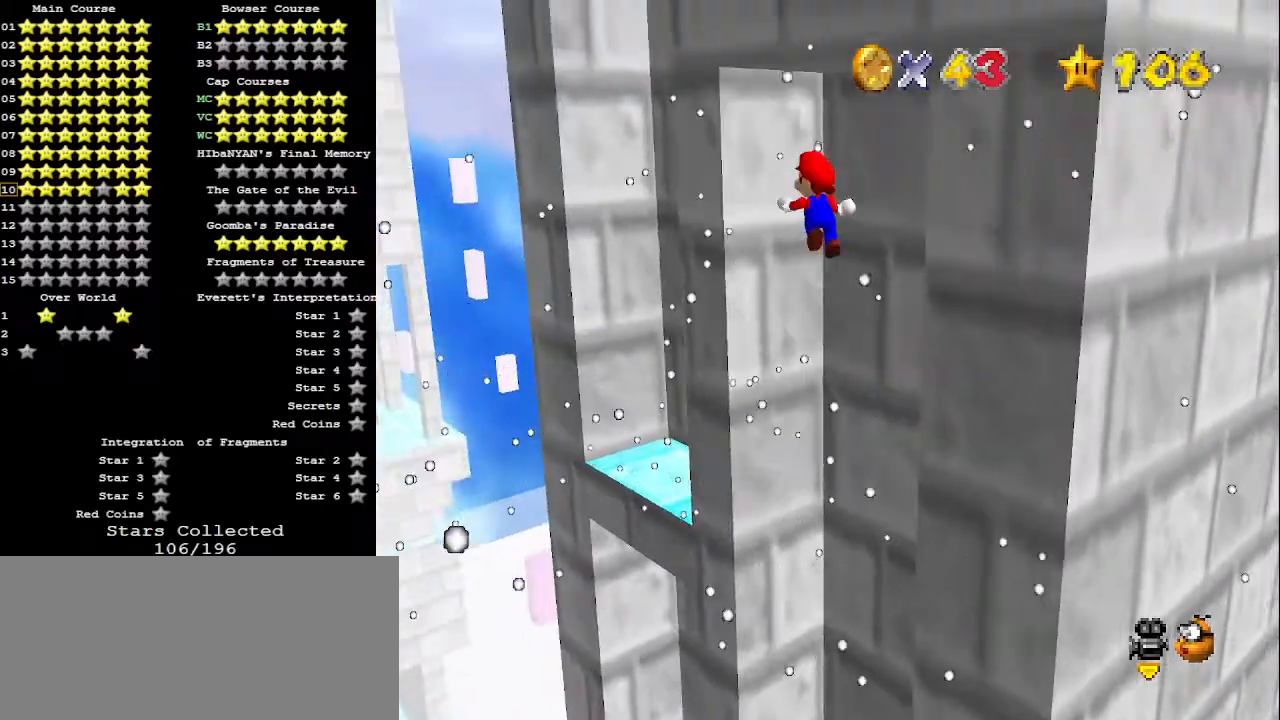
{"buttons": [], "left_stick": "up", "events": [[200, "left_stick", "up-left"], [333, "left_stick", "up"], [400, "A", "up"]]}
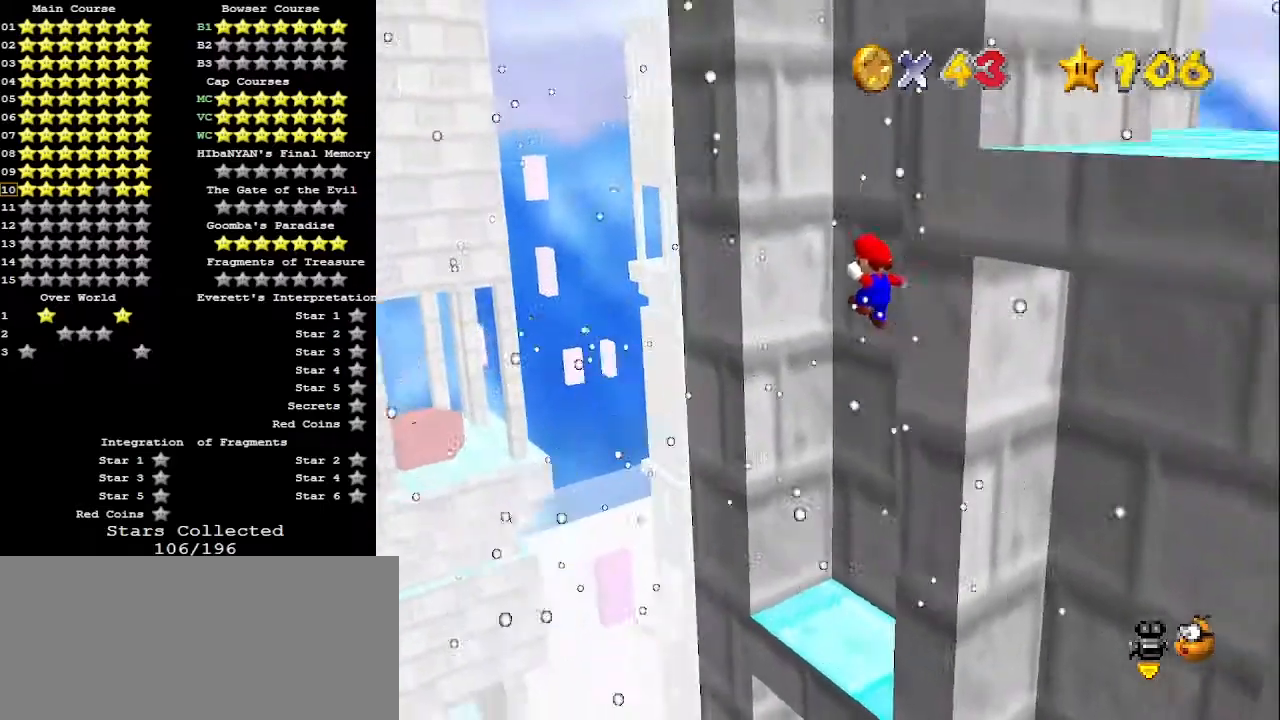
{"buttons": ["A"], "left_stick": "right", "events": [[133, "left_stick", "up-left"], [167, "C_LEFT", "down"], [267, "C_LEFT", "up"], [500, "A", "down"], [500, "left_stick", "right"]]}
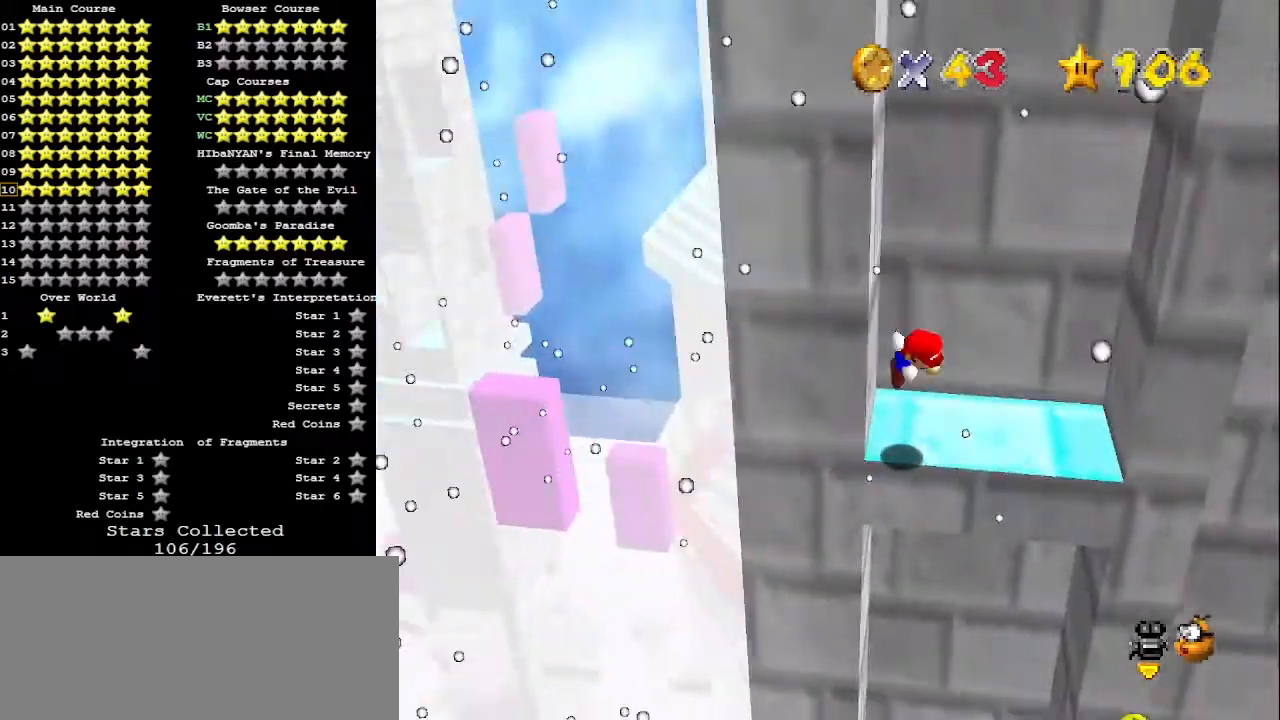
{"buttons": [], "left_stick": "down-left", "events": [[167, "A", "up"], [233, "C_LEFT", "down"], [267, "left_stick", "up-right"], [300, "C_LEFT", "up"], [400, "left_stick", "center"], [500, "left_stick", "down-left"]]}
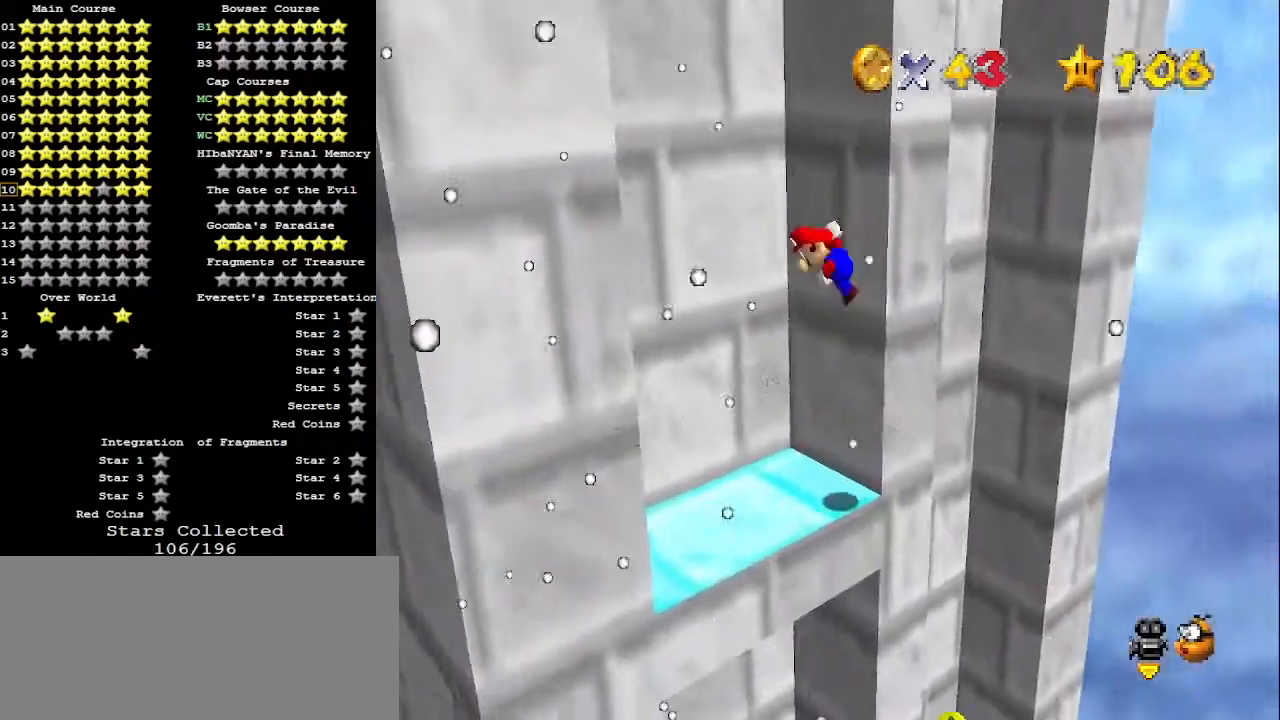
{"buttons": ["A"], "left_stick": "up-right", "events": [[33, "A", "down"], [333, "A", "up"], [433, "left_stick", "right"], [500, "A", "down"], [500, "left_stick", "up-right"]]}
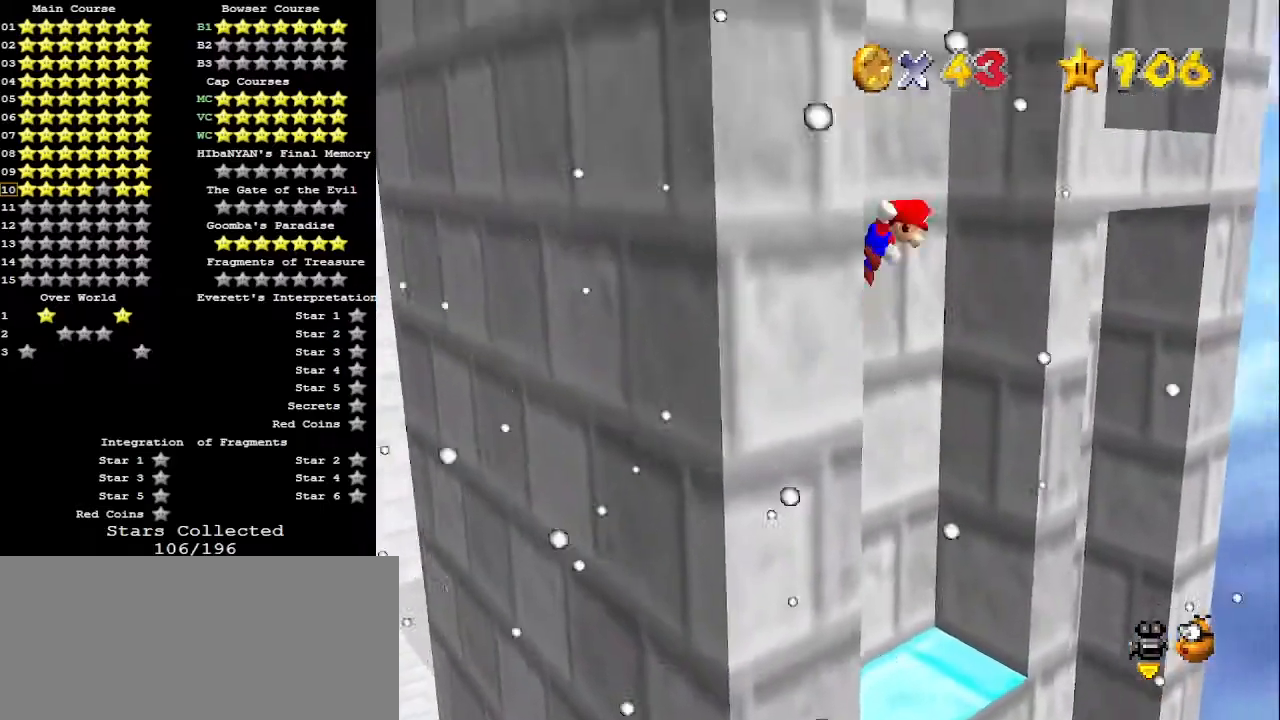
{"buttons": ["A"], "left_stick": "down-left", "events": [[167, "A", "up"], [433, "left_stick", "center"], [500, "A", "down"], [500, "left_stick", "down-left"]]}
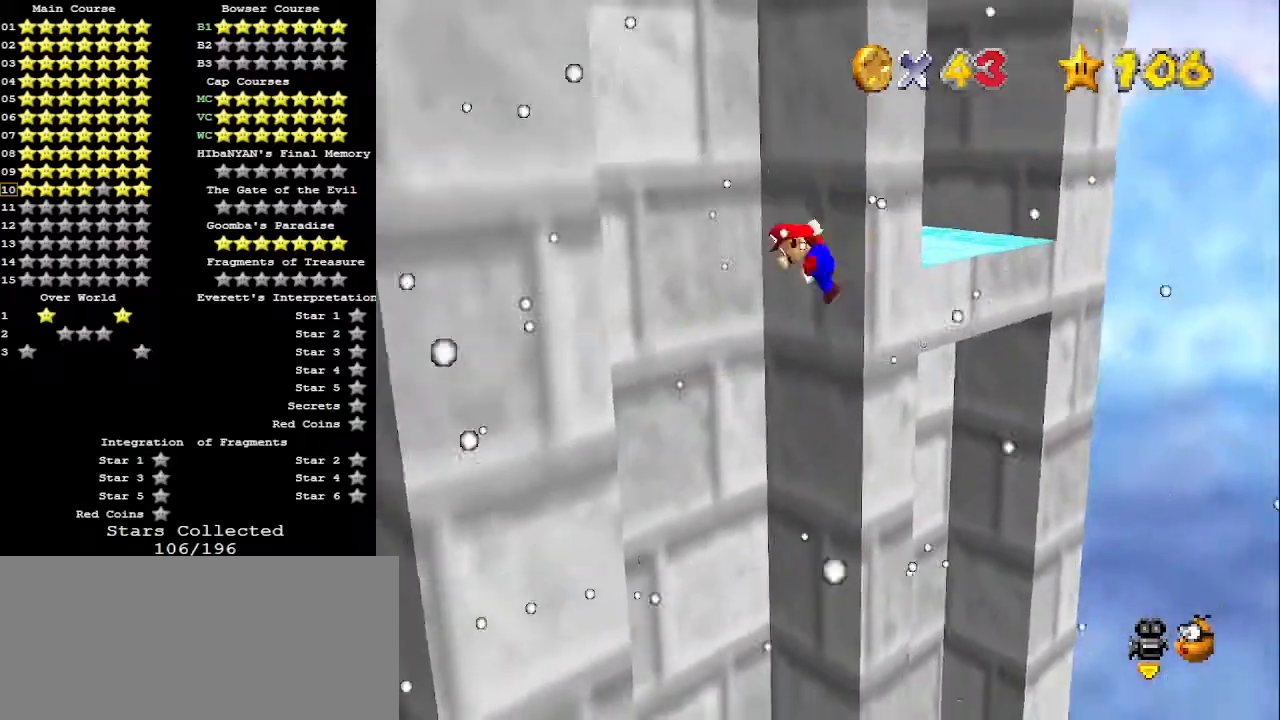
{"buttons": ["A"], "left_stick": "up-right", "events": [[100, "A", "up"], [467, "A", "down"], [467, "left_stick", "up-right"]]}
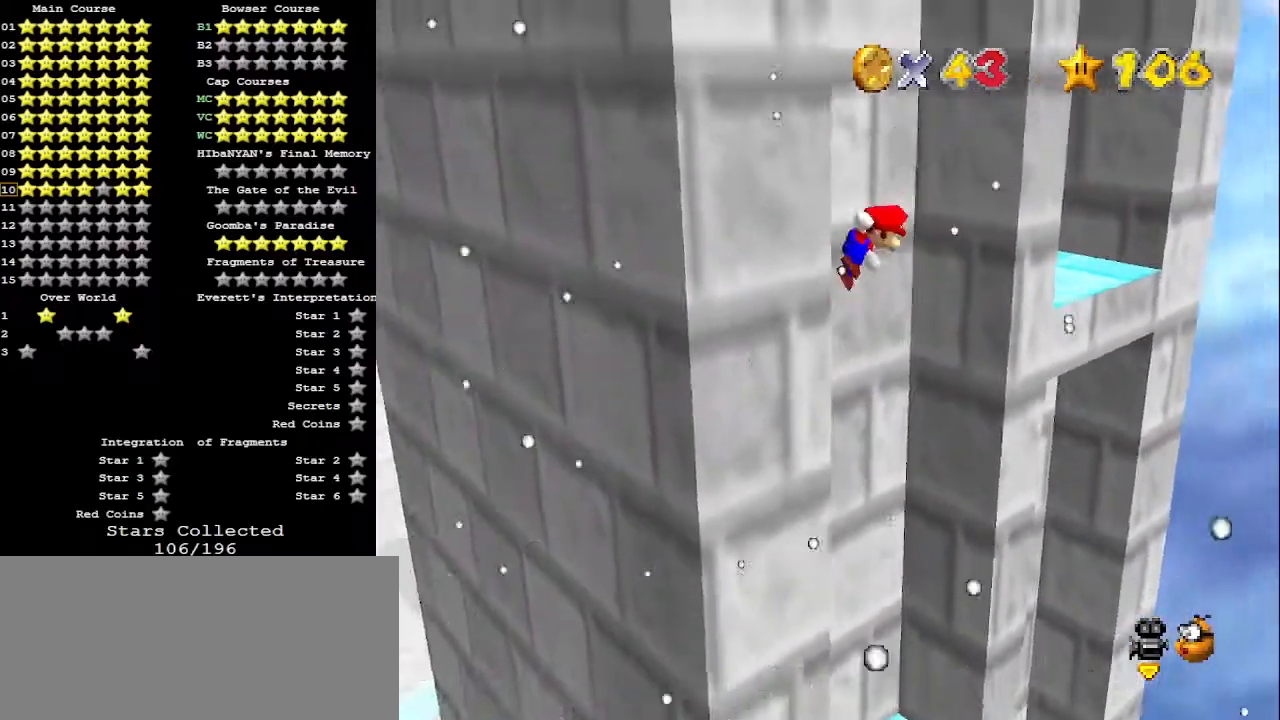
{"buttons": ["A"], "left_stick": "down-left", "events": [[100, "A", "up"], [433, "left_stick", "center"], [500, "A", "down"], [500, "left_stick", "down-left"]]}
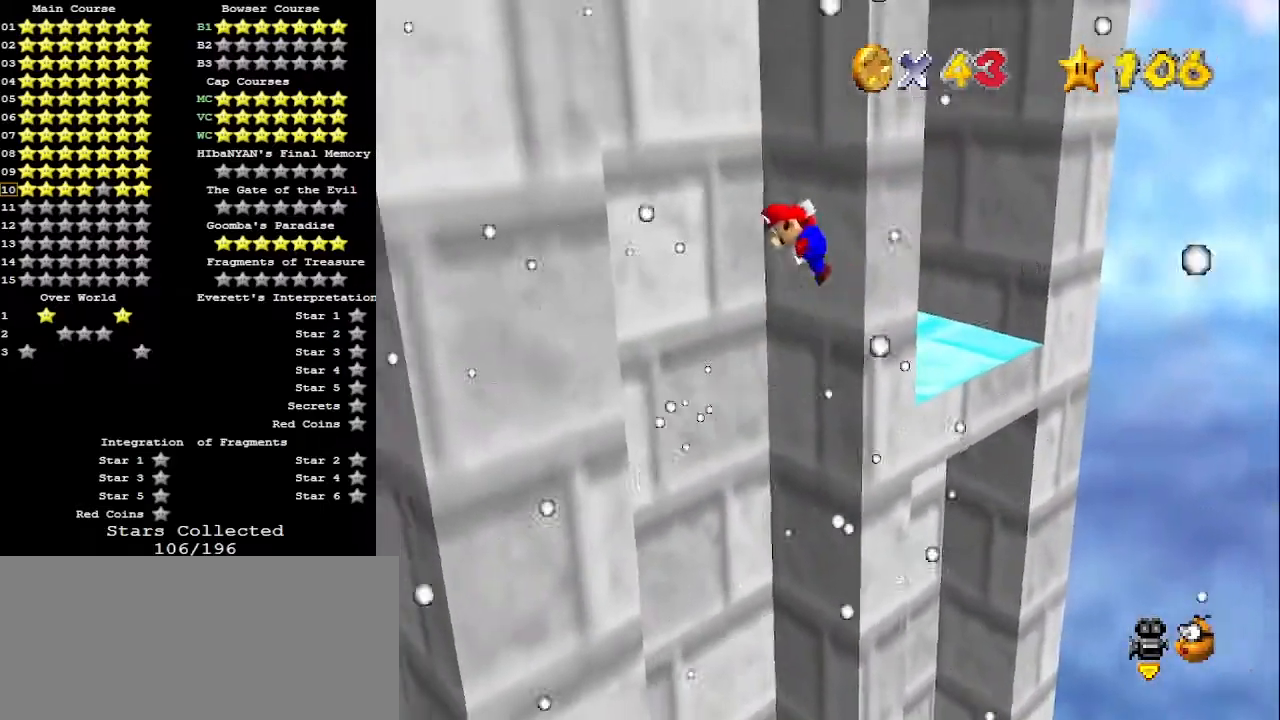
{"buttons": ["A"], "left_stick": "right", "events": [[67, "A", "up"], [367, "left_stick", "down-right"], [433, "A", "down"], [467, "left_stick", "right"]]}
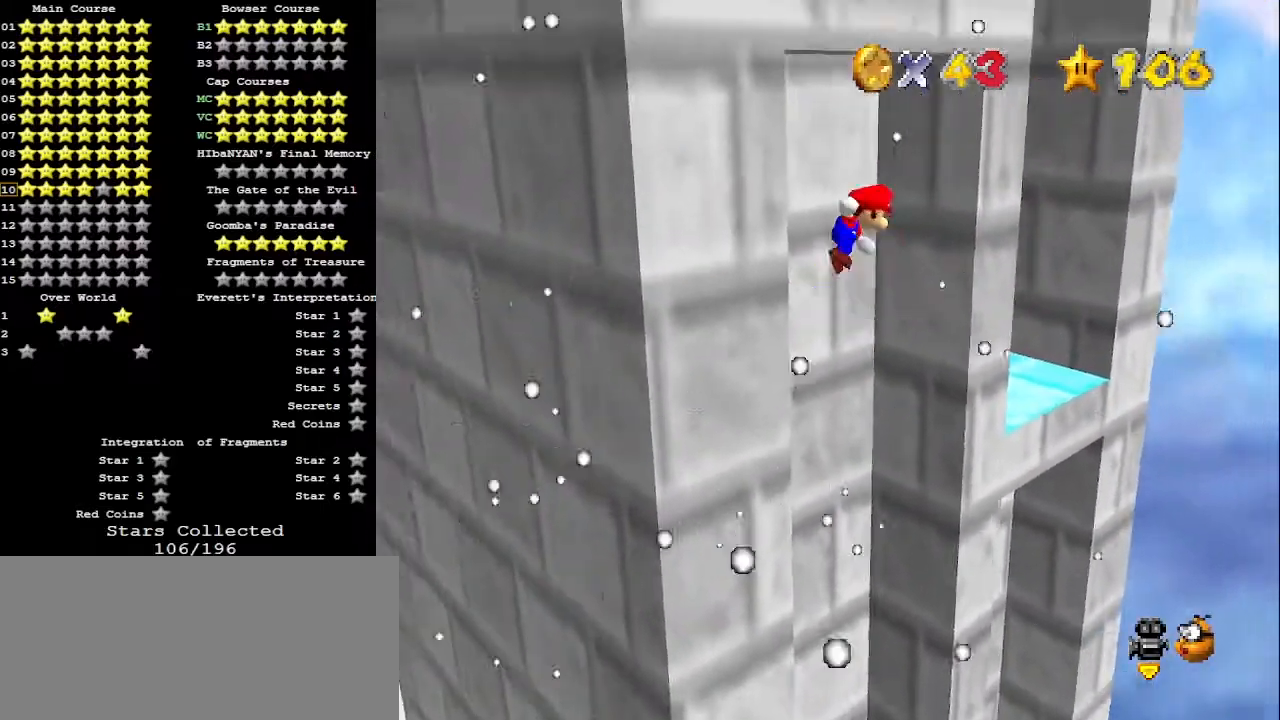
{"buttons": [], "left_stick": "up", "events": [[433, "left_stick", "up"], [500, "A", "up"]]}
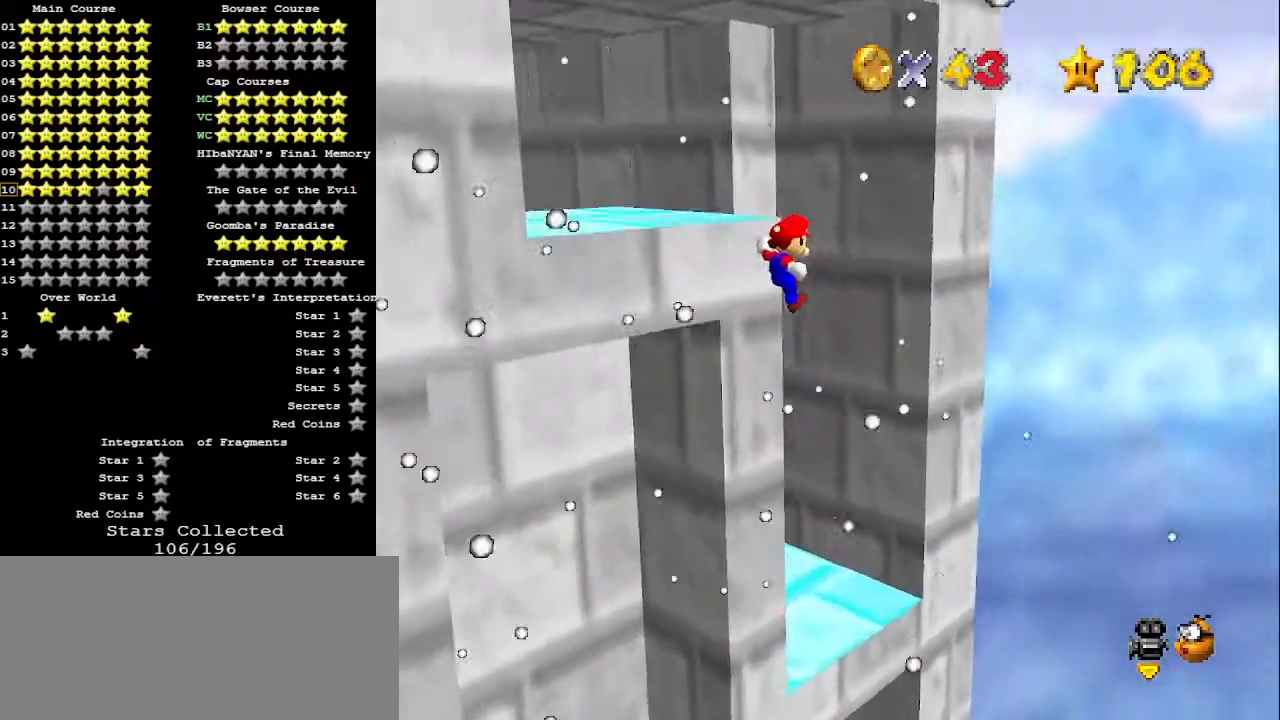
{"buttons": [], "left_stick": "up-right", "events": [[200, "C_RIGHT", "down"], [233, "left_stick", "up-right"], [300, "C_RIGHT", "up"]]}
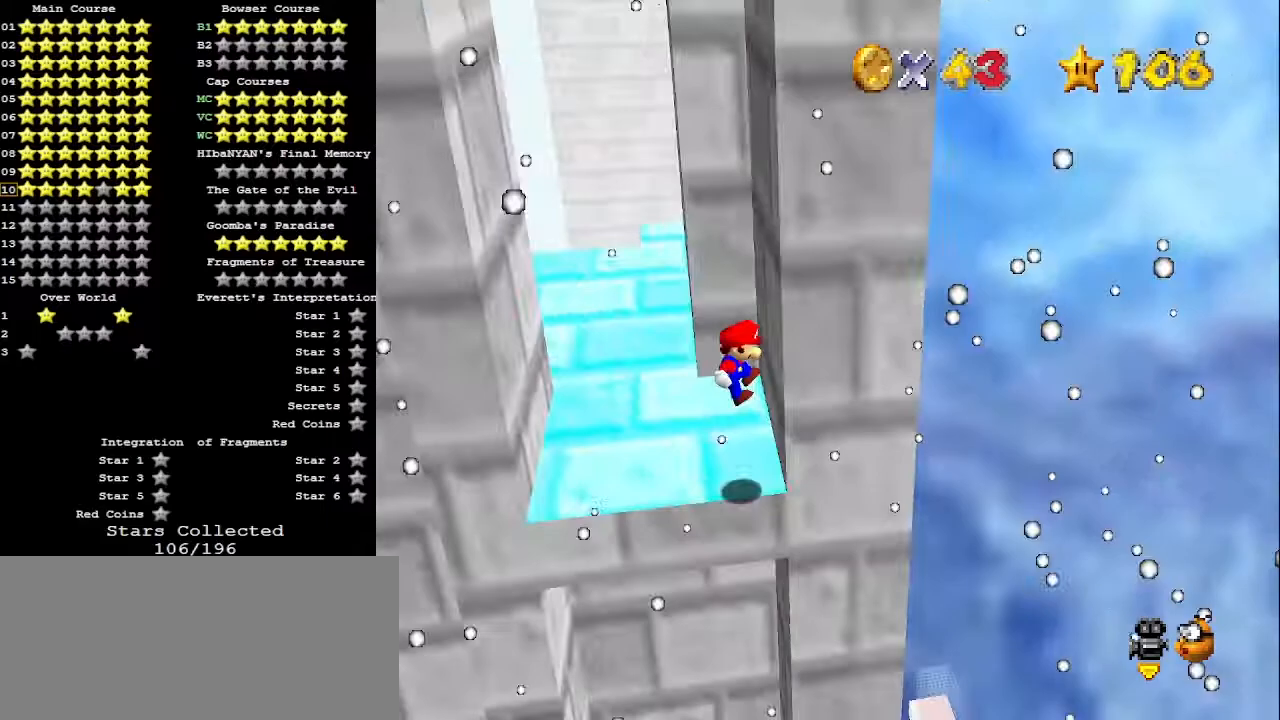
{"buttons": [], "left_stick": "up", "events": [[33, "left_stick", "up"], [133, "A", "down"], [133, "left_stick", "up-left"], [233, "A", "up"], [433, "left_stick", "up"]]}
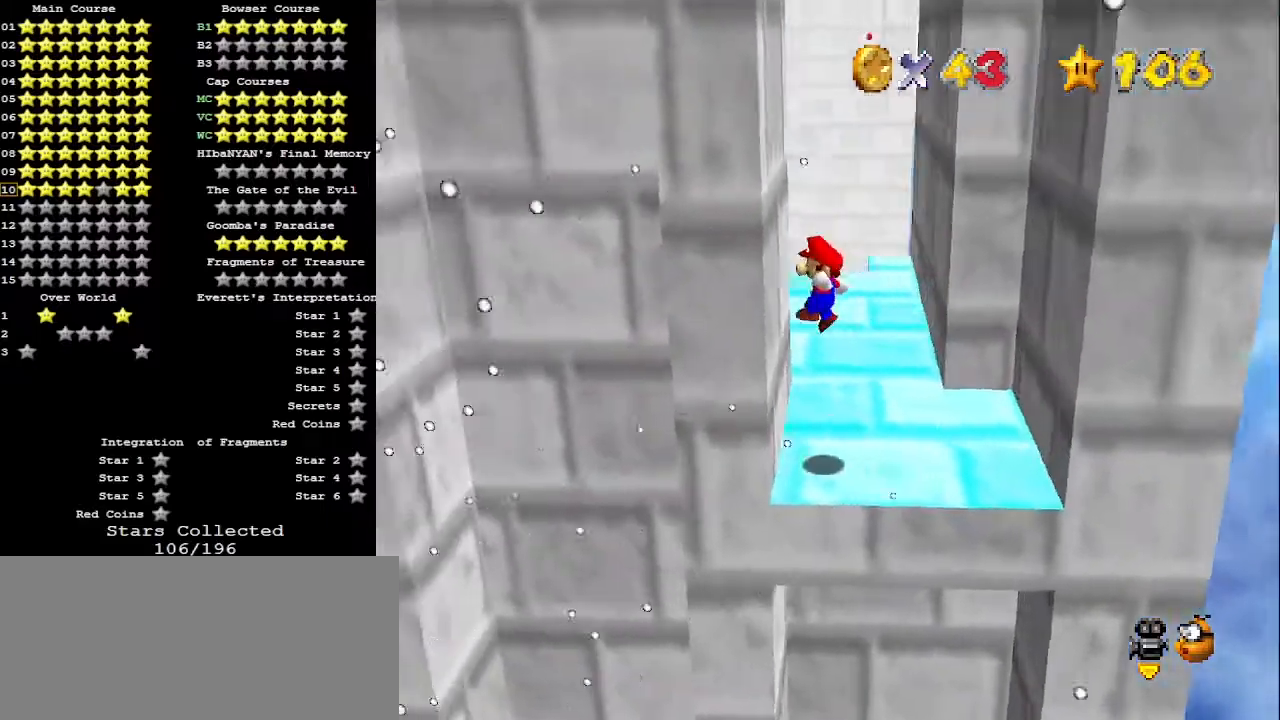
{"buttons": [], "left_stick": "up-right", "events": [[133, "left_stick", "up-right"], [167, "A", "down"], [200, "A", "up"]]}
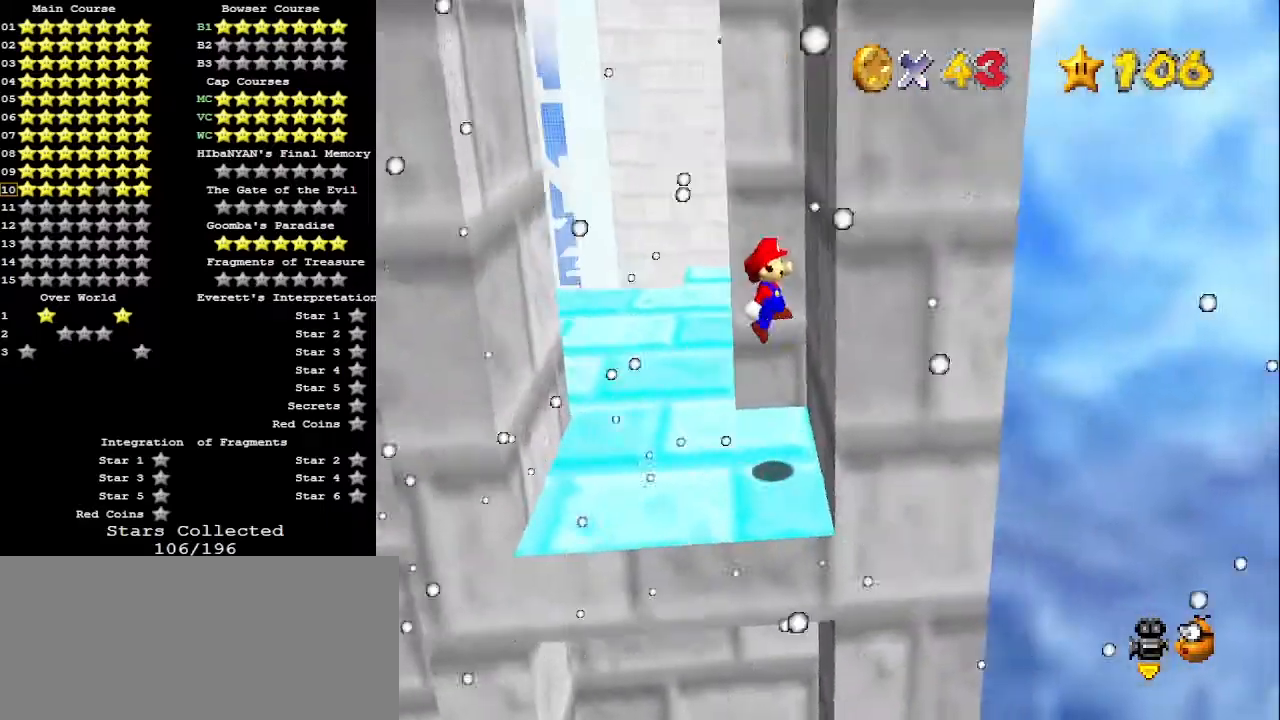
{"buttons": [], "left_stick": "up-left", "events": [[167, "A", "down"], [167, "left_stick", "up-left"], [233, "A", "up"]]}
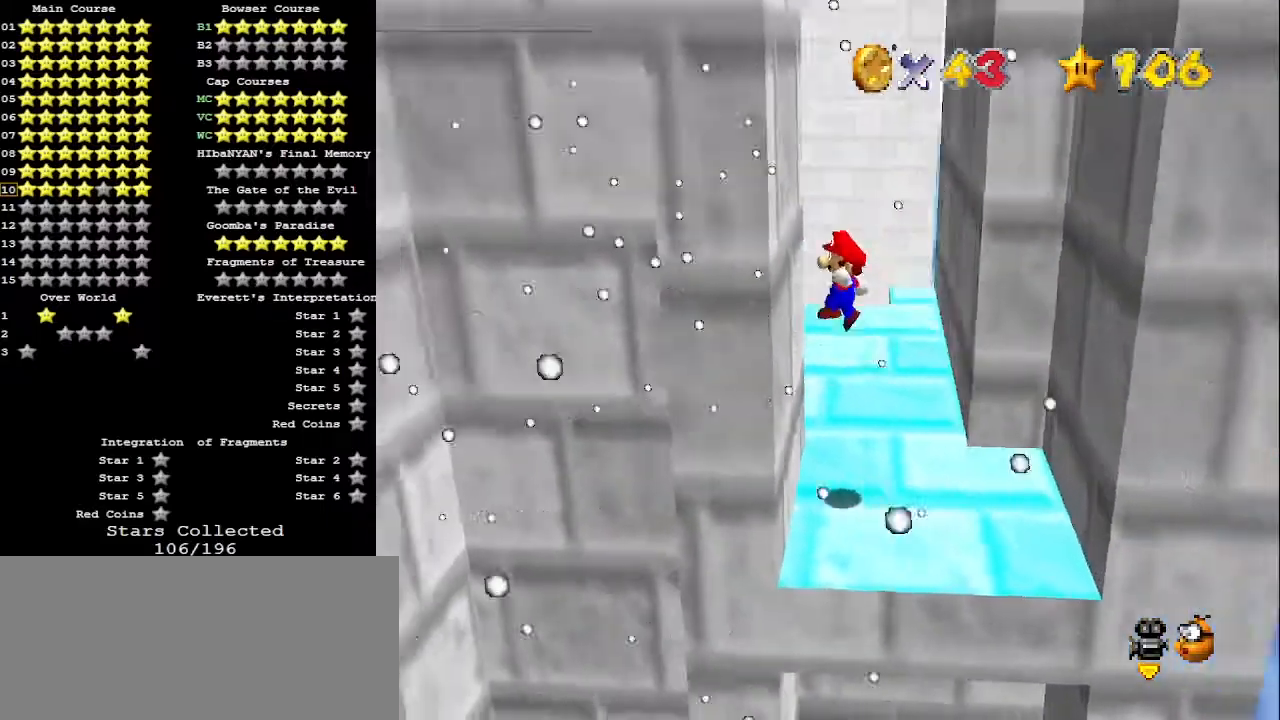
{"buttons": [], "left_stick": "up-right", "events": [[133, "left_stick", "up-right"], [167, "A", "down"], [333, "A", "up"]]}